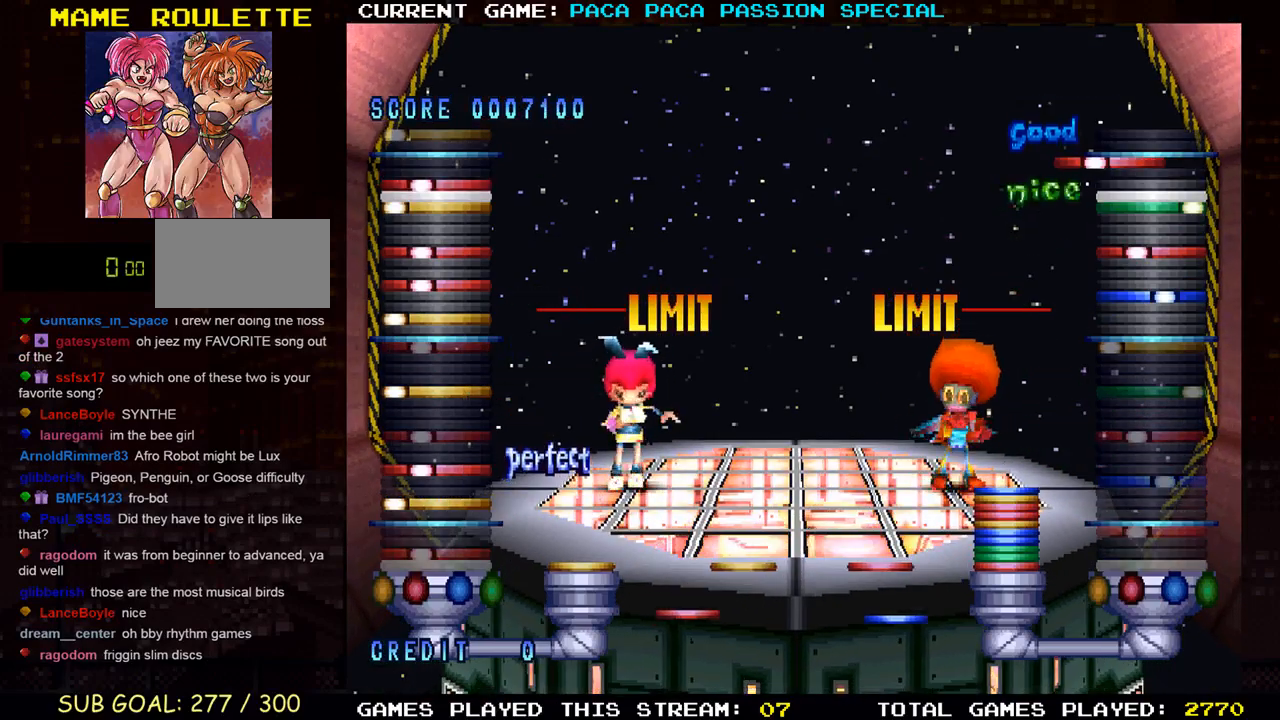
Gameplay with a controller (arcade stick); each line is a JSON object with the inputs held at the frame after it. "events" lists button and stick changes between this image and that frame as [ms after this image, input, new state], when the widget could be followed in between. Not read: L3 R3.
{"buttons": [], "left_stick": "center", "events": [[33, "TRIANGLE", "up"], [117, "SQUARE", "down"], [200, "SQUARE", "up"]]}
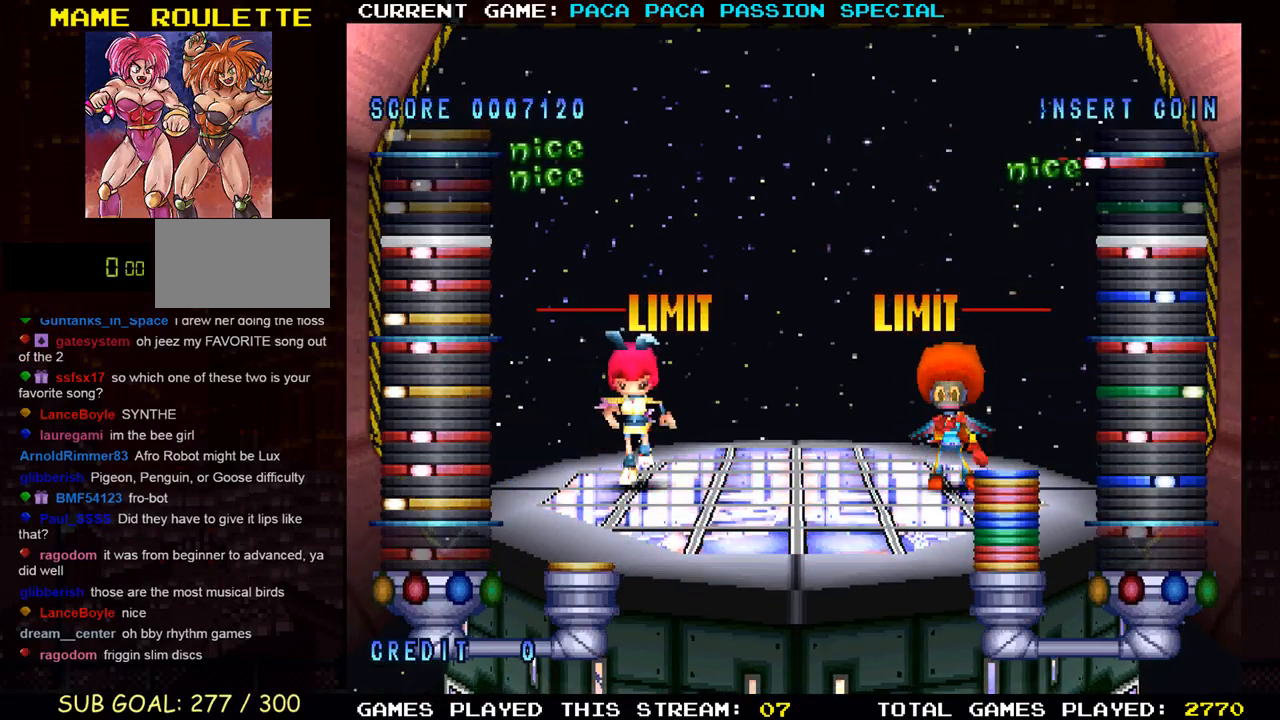
{"buttons": [], "left_stick": "center", "events": [[117, "TRIANGLE", "down"], [200, "TRIANGLE", "up"], [317, "TRIANGLE", "down"], [350, "TRIANGLE", "up"]]}
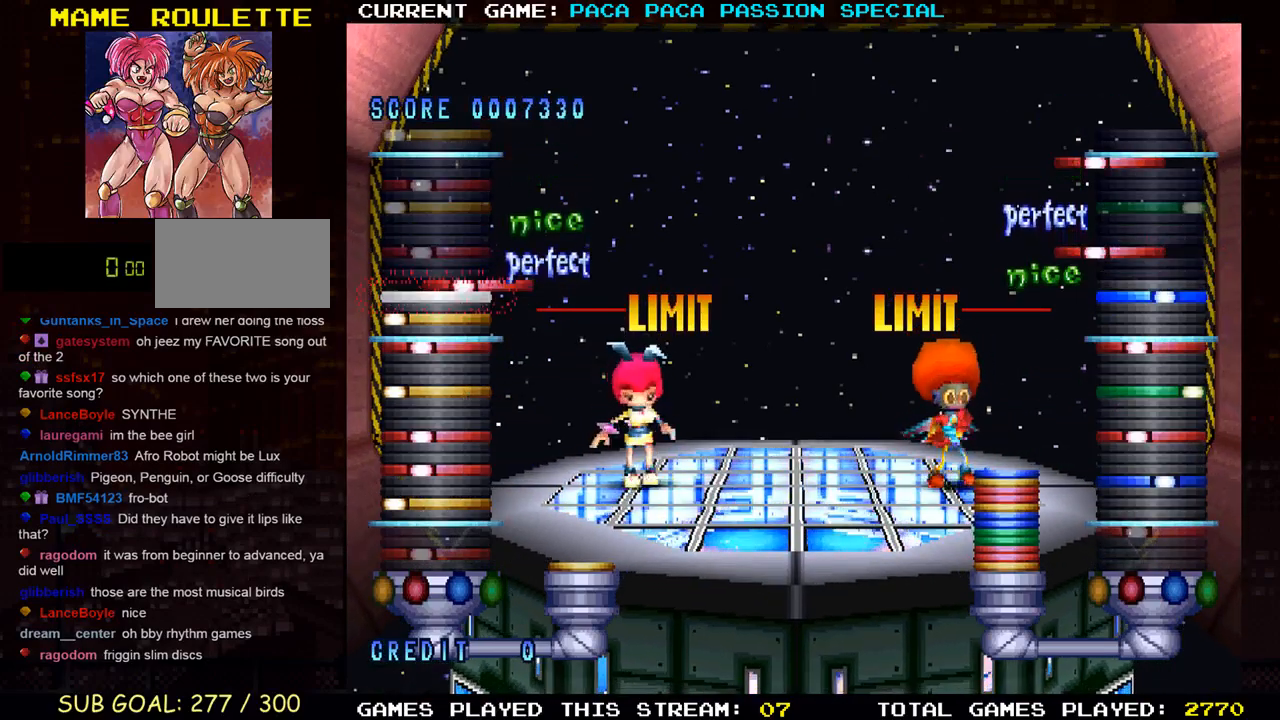
{"buttons": [], "left_stick": "center", "events": [[250, "SQUARE", "down"], [367, "SQUARE", "up"]]}
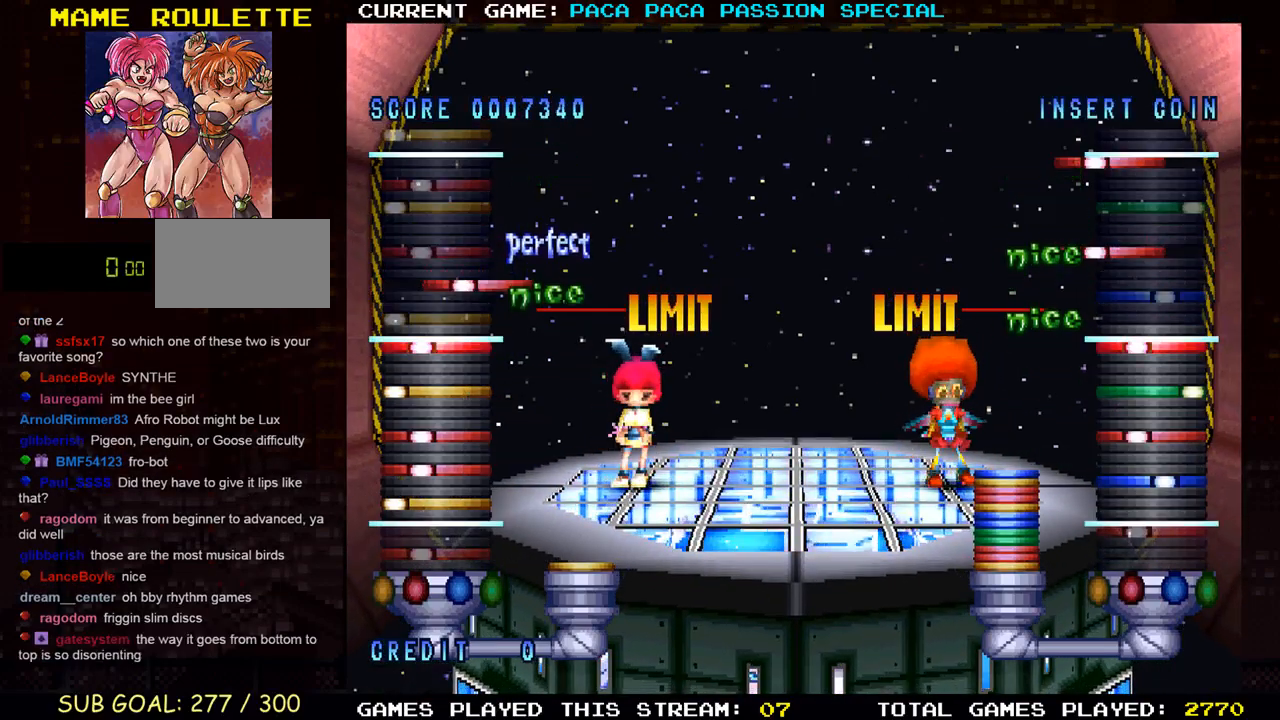
{"buttons": ["TRIANGLE"], "left_stick": "center", "events": [[100, "TRIANGLE", "down"], [217, "TRIANGLE", "up"], [467, "TRIANGLE", "down"]]}
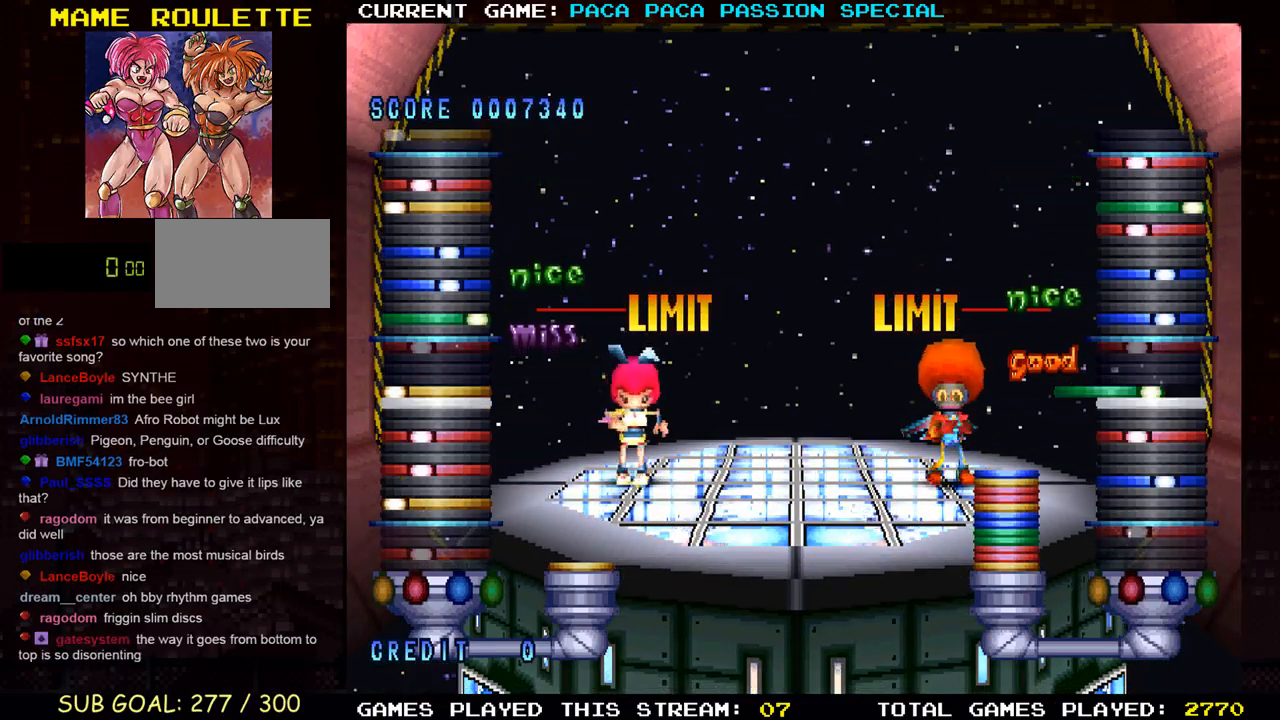
{"buttons": ["TRIANGLE"], "left_stick": "center", "events": [[50, "TRIANGLE", "up"], [200, "SQUARE", "down"], [333, "SQUARE", "up"], [433, "TRIANGLE", "down"]]}
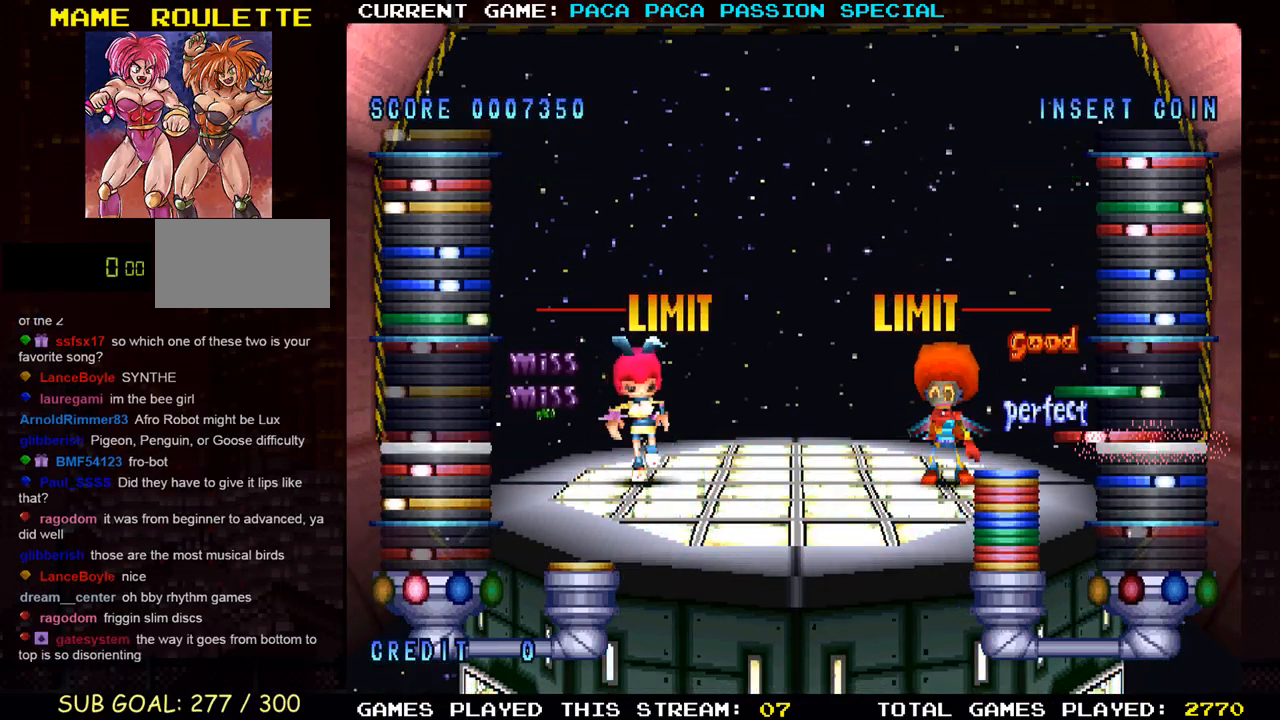
{"buttons": [], "left_stick": "center", "events": [[50, "TRIANGLE", "up"], [150, "TRIANGLE", "down"], [250, "TRIANGLE", "up"], [333, "SQUARE", "down"], [450, "SQUARE", "up"]]}
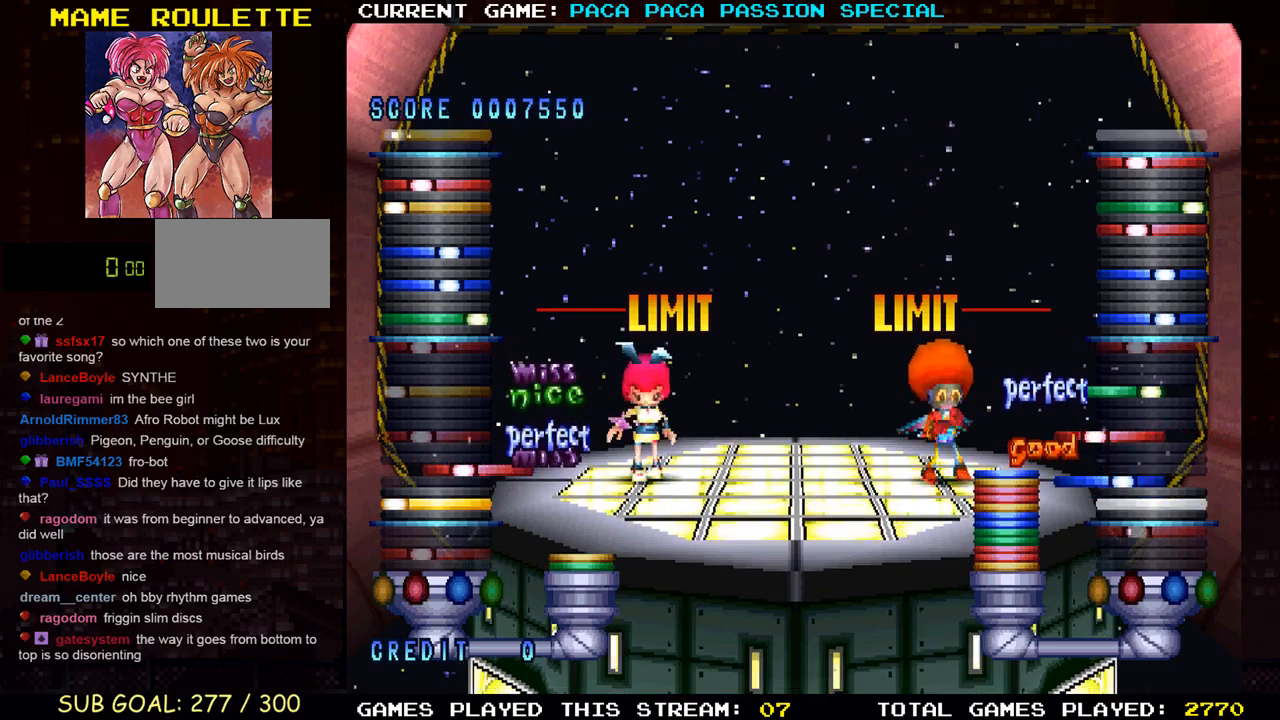
{"buttons": [], "left_stick": "center", "events": []}
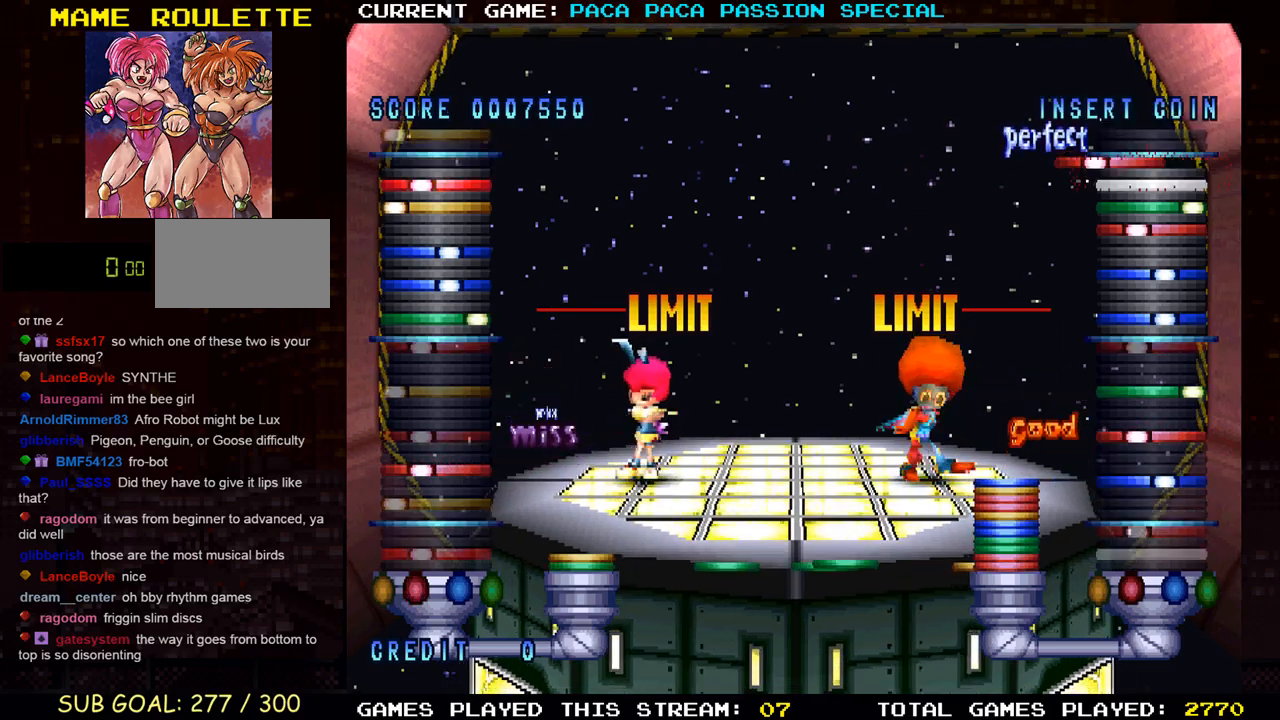
{"buttons": [], "left_stick": "center", "events": [[67, "SQUARE", "down"], [167, "SQUARE", "up"], [167, "TRIANGLE", "down"], [200, "TRIANGLE", "up"]]}
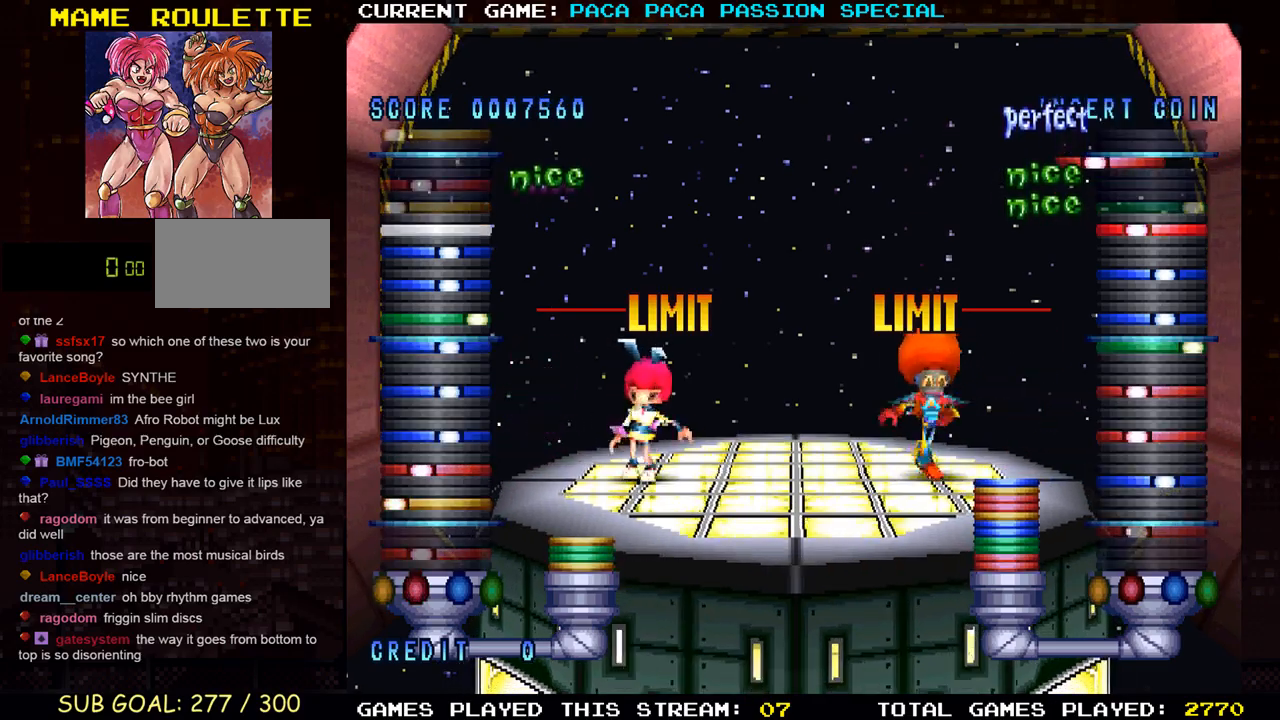
{"buttons": [], "left_stick": "center", "events": [[150, "L1", "down"], [233, "L1", "up"], [400, "L1", "down"], [500, "L1", "up"]]}
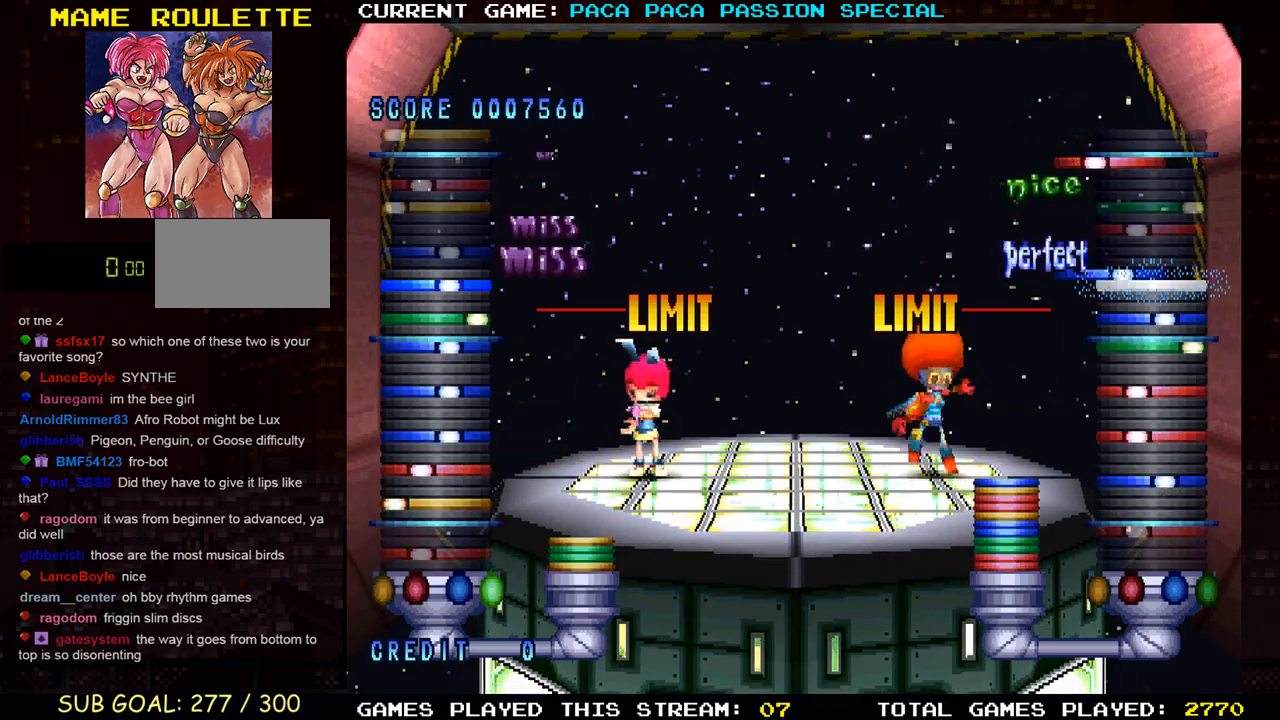
{"buttons": ["SQUARE"], "left_stick": "center", "events": [[283, "TRIANGLE", "down"], [383, "TRIANGLE", "up"], [450, "SQUARE", "down"]]}
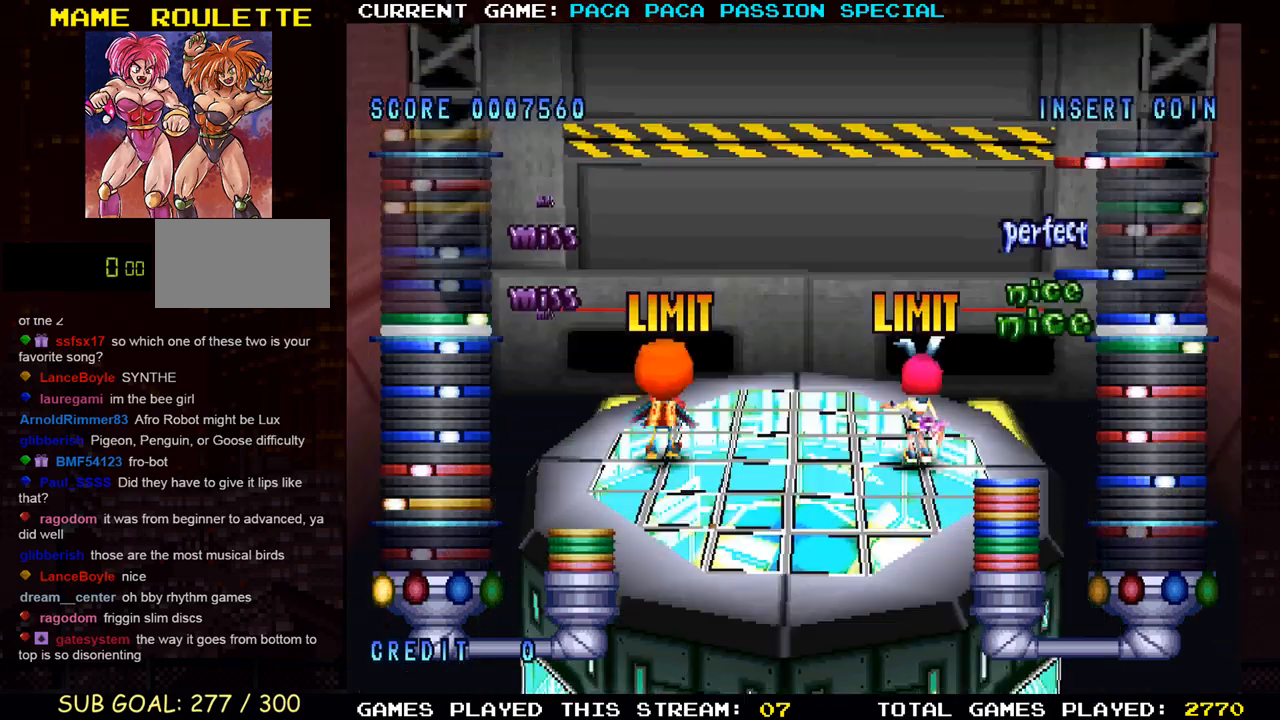
{"buttons": [], "left_stick": "center", "events": [[67, "SQUARE", "up"], [283, "L1", "down"], [467, "L1", "up"], [467, "TRIANGLE", "down"], [500, "TRIANGLE", "up"]]}
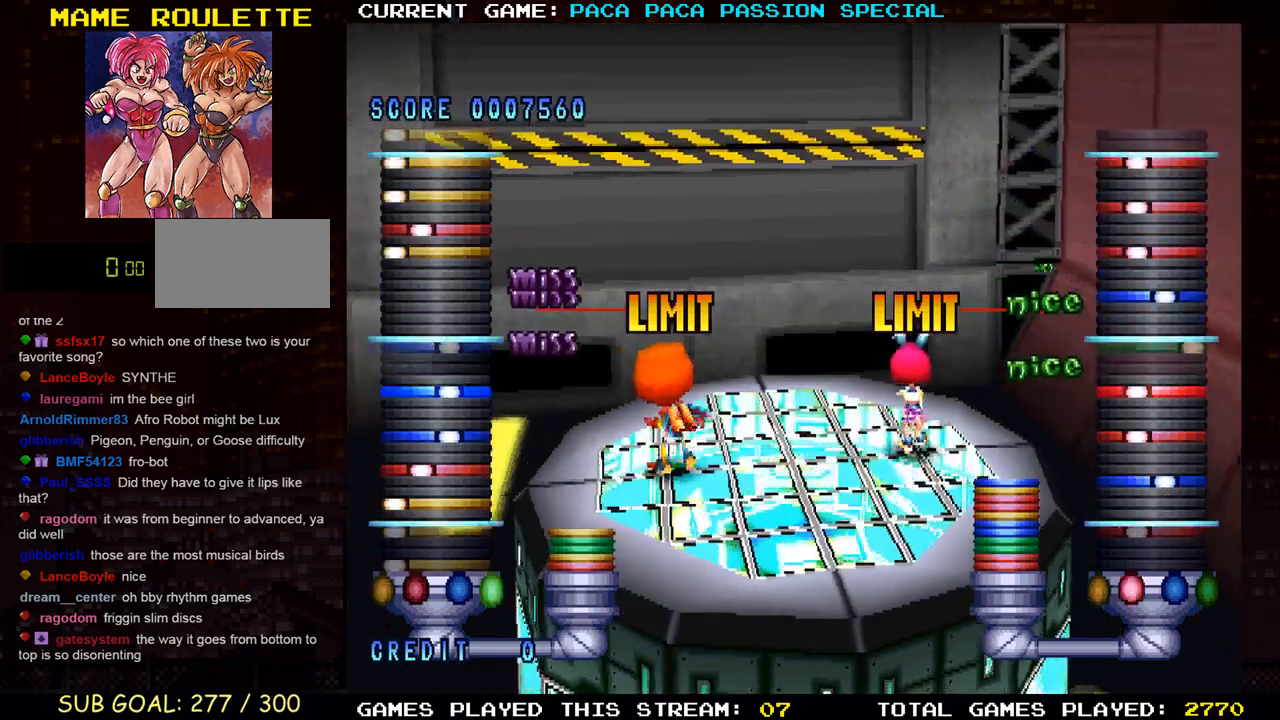
{"buttons": ["R1"], "left_stick": "center", "events": [[83, "R1", "down"], [150, "L1", "down"], [150, "R1", "up"], [183, "L1", "up"], [483, "R1", "down"]]}
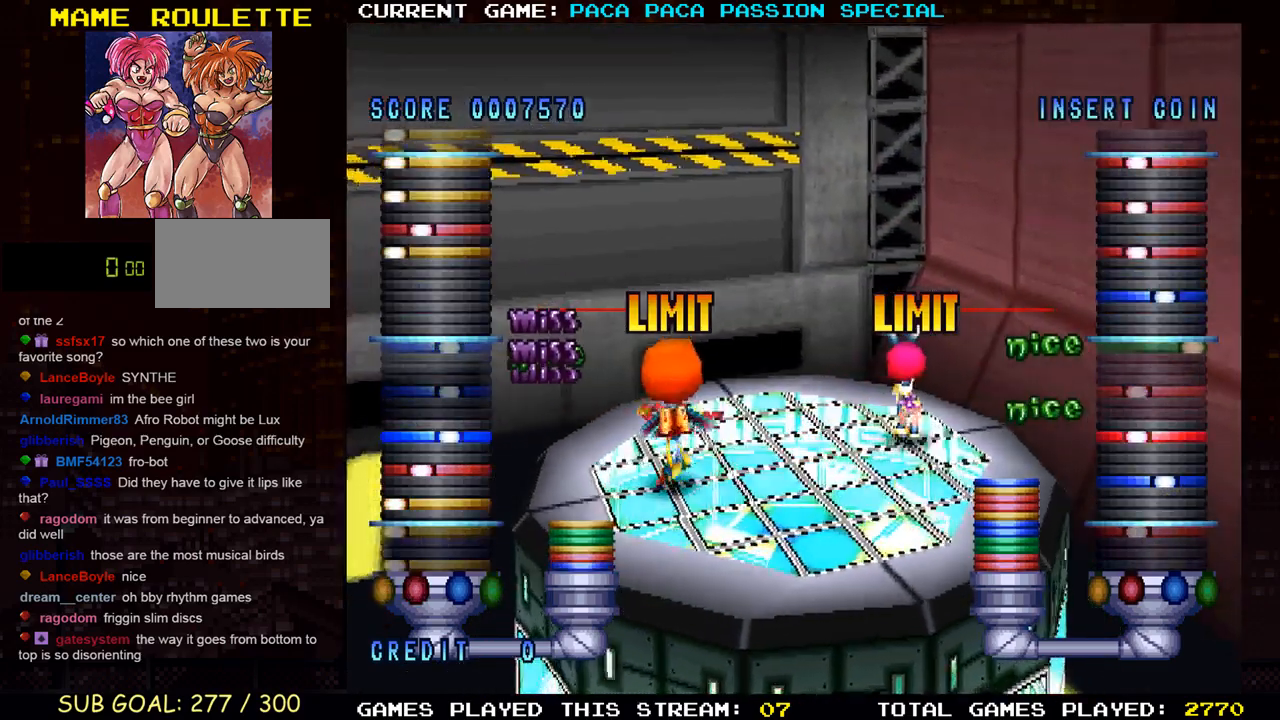
{"buttons": [], "left_stick": "center", "events": [[50, "TRIANGLE", "down"], [83, "R1", "up"], [183, "TRIANGLE", "up"], [283, "SQUARE", "down"], [300, "TRIANGLE", "down"], [383, "TRIANGLE", "up"], [400, "SQUARE", "up"]]}
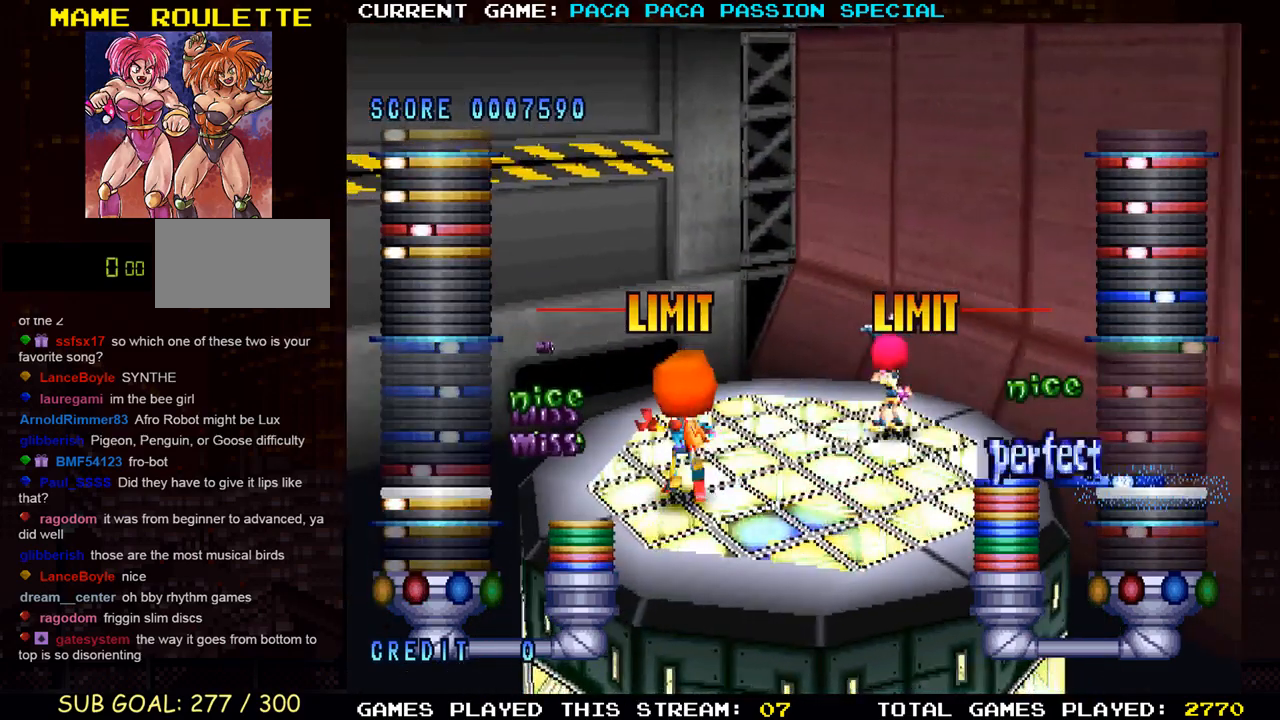
{"buttons": [], "left_stick": "center", "events": [[50, "SQUARE", "down"], [117, "SQUARE", "up"], [383, "SQUARE", "down"], [500, "SQUARE", "up"]]}
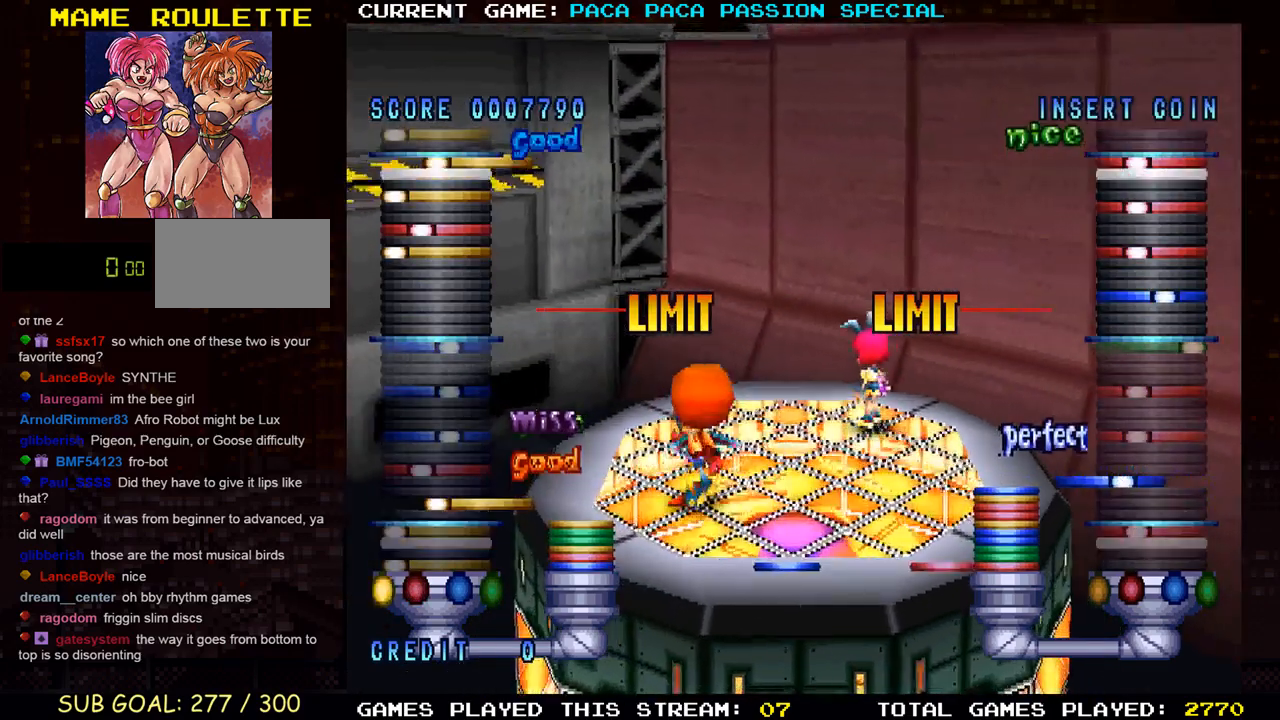
{"buttons": ["TRIANGLE"], "left_stick": "center", "events": [[267, "SQUARE", "down"], [367, "SQUARE", "up"], [483, "TRIANGLE", "down"]]}
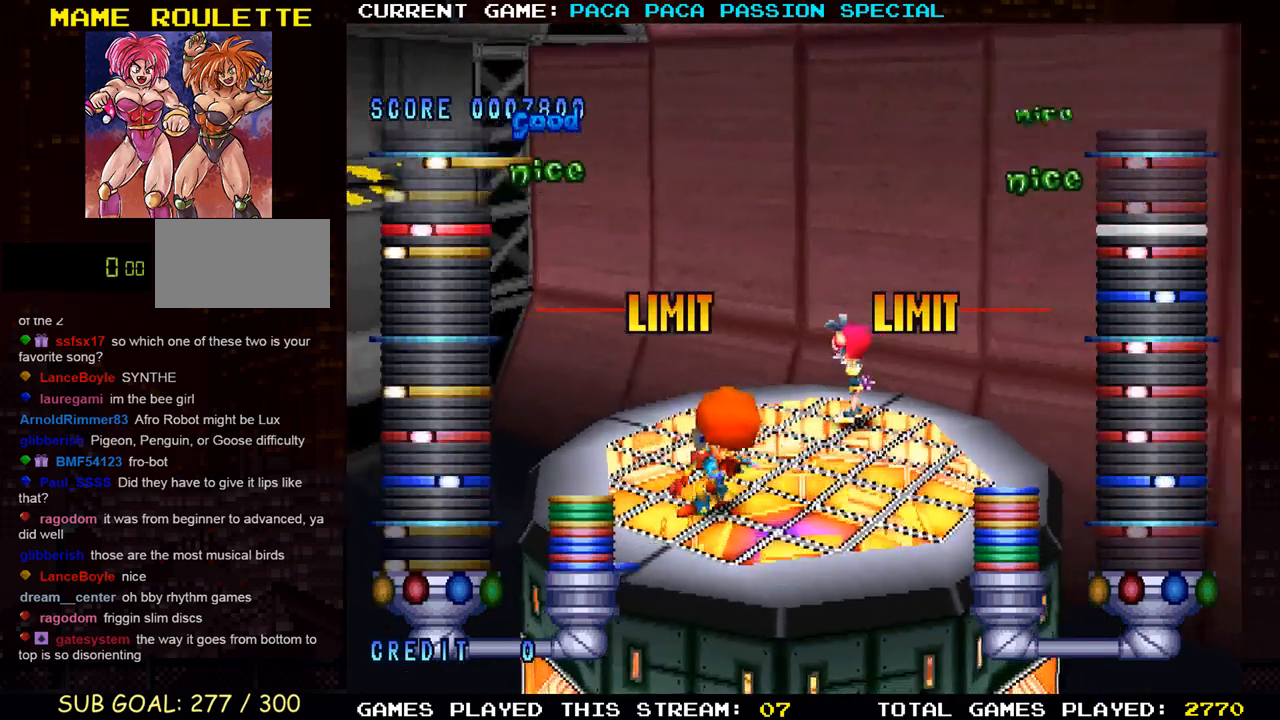
{"buttons": [], "left_stick": "center", "events": [[100, "TRIANGLE", "up"], [217, "SQUARE", "down"], [317, "SQUARE", "up"]]}
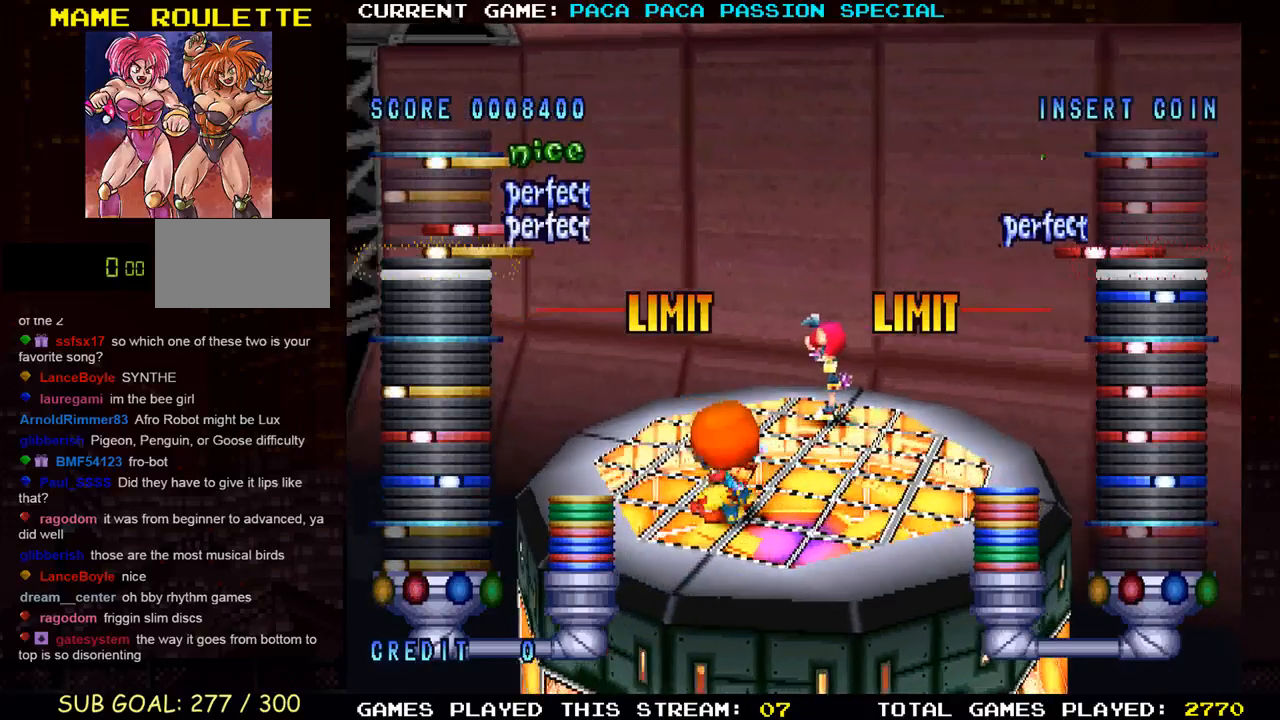
{"buttons": [], "left_stick": "center", "events": []}
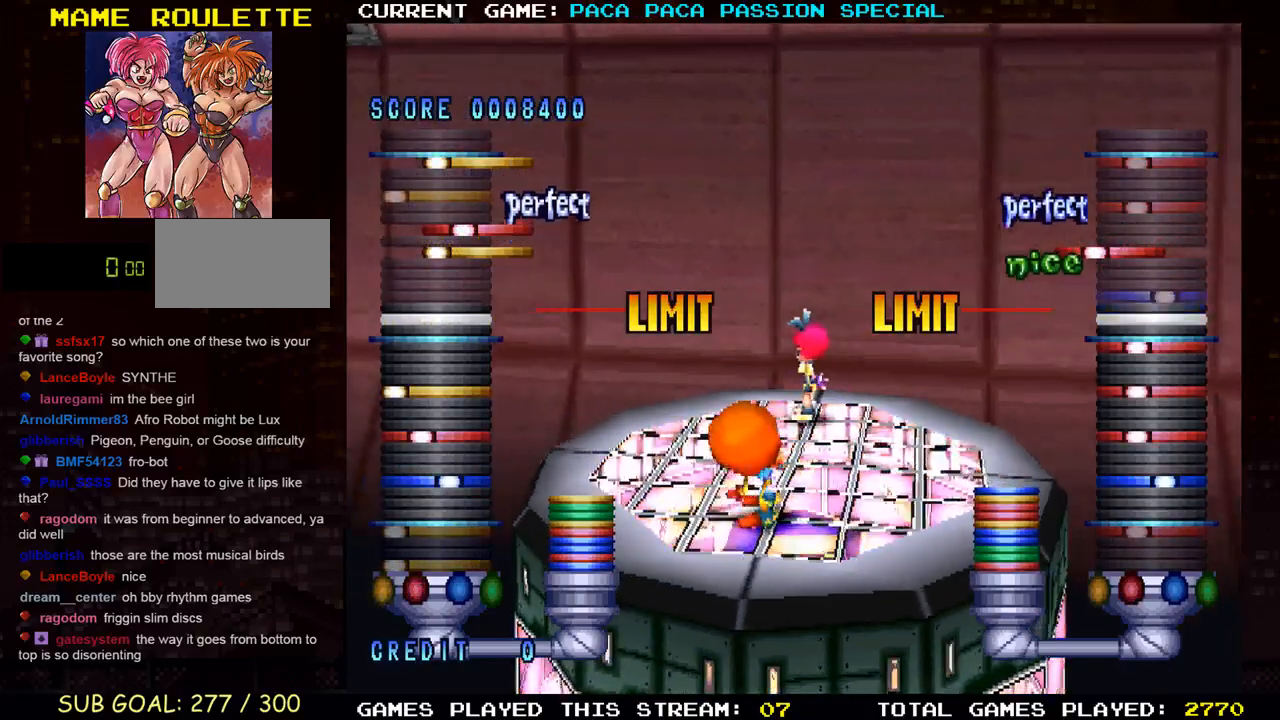
{"buttons": [], "left_stick": "center", "events": []}
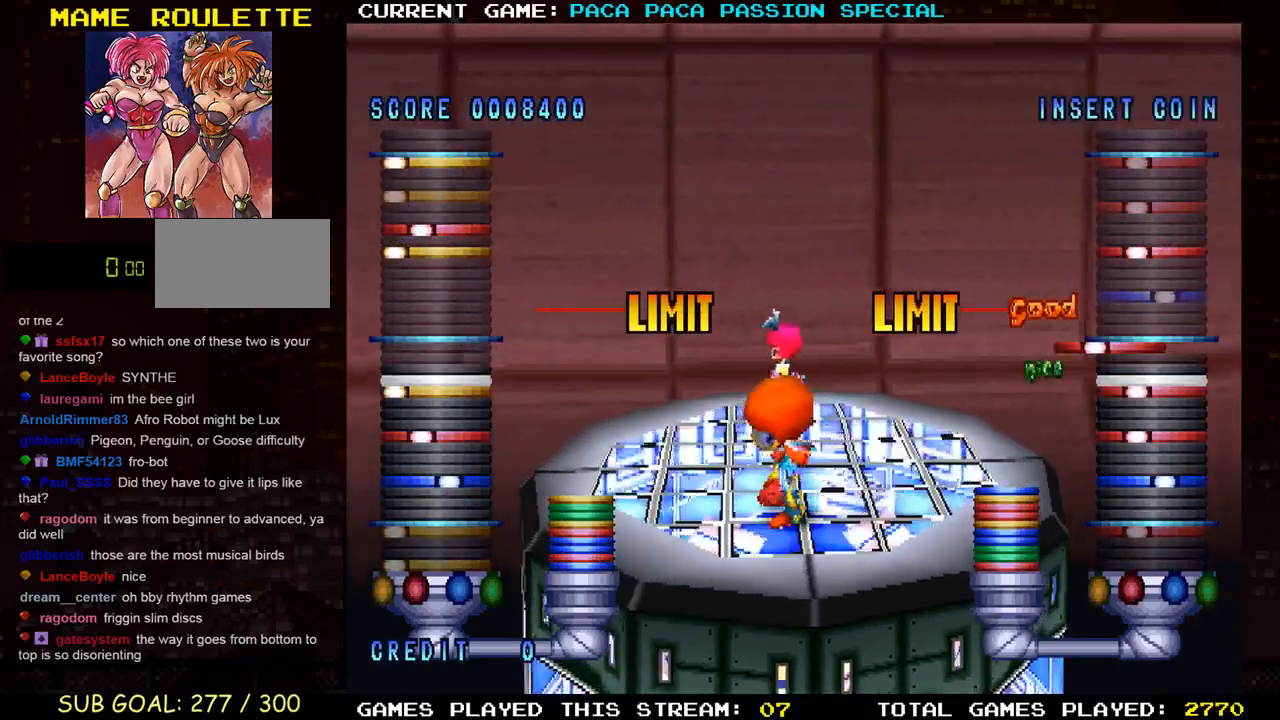
{"buttons": ["TRIANGLE"], "left_stick": "center", "events": [[50, "SQUARE", "down"], [167, "SQUARE", "up"], [500, "TRIANGLE", "down"]]}
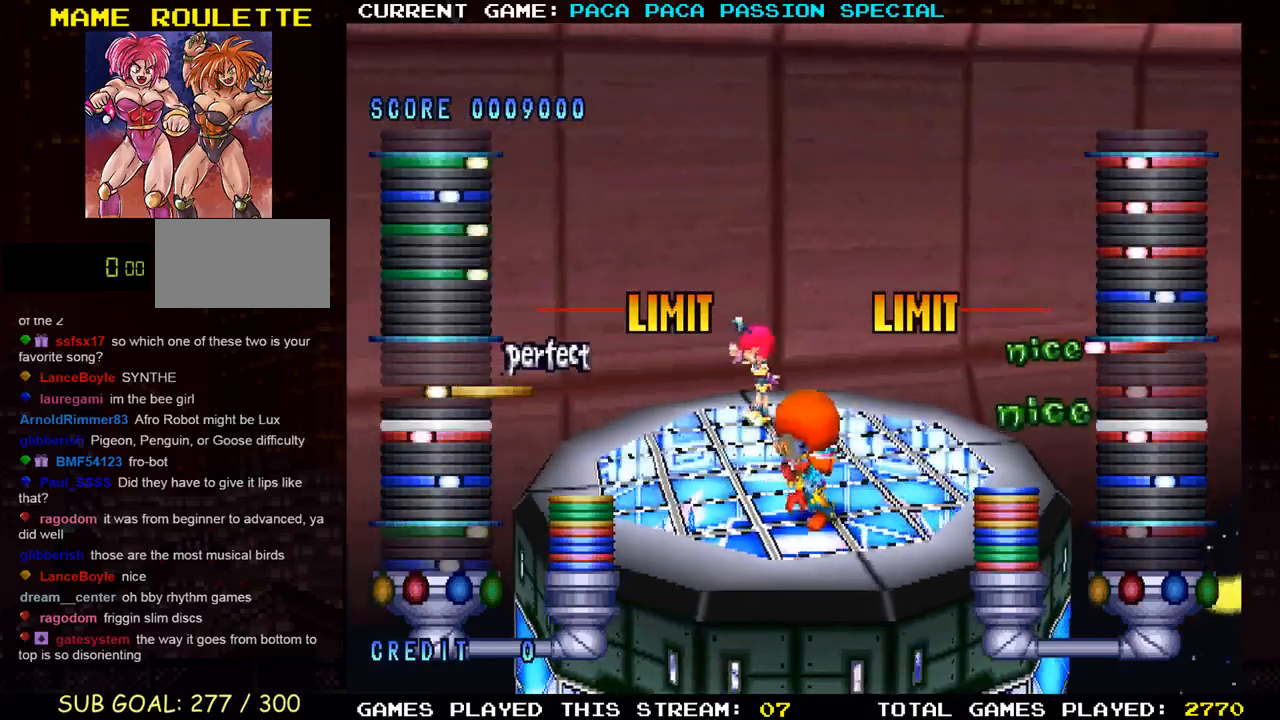
{"buttons": ["R1"], "left_stick": "center", "events": [[150, "TRIANGLE", "up"], [467, "R1", "down"]]}
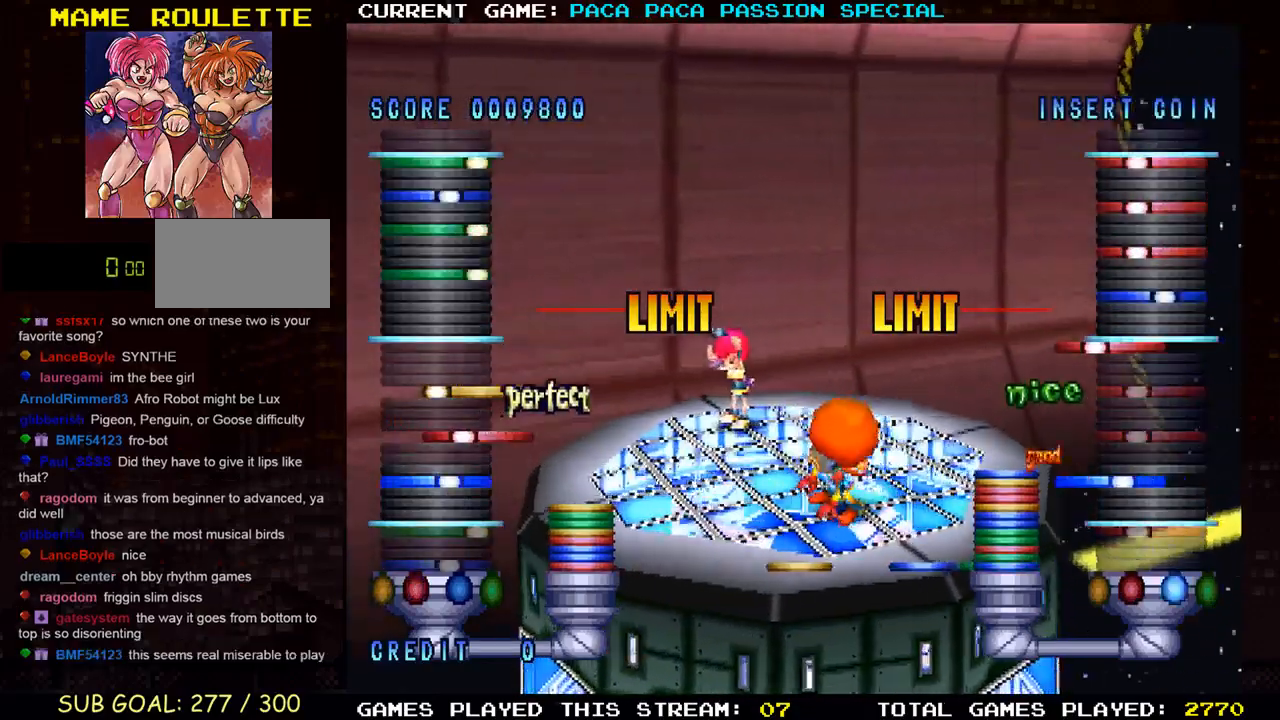
{"buttons": ["L1"], "left_stick": "center", "events": [[100, "R1", "up"], [483, "L1", "down"]]}
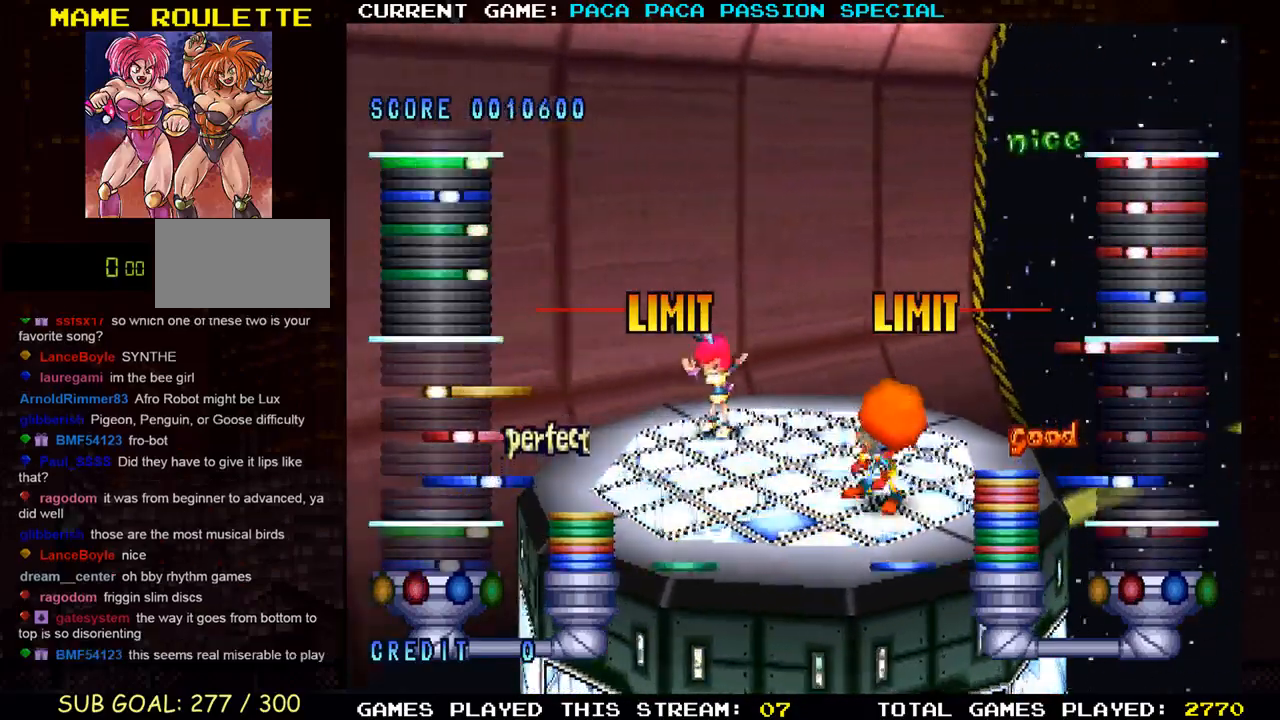
{"buttons": [], "left_stick": "center", "events": [[133, "L1", "up"], [367, "R1", "down"], [500, "R1", "up"]]}
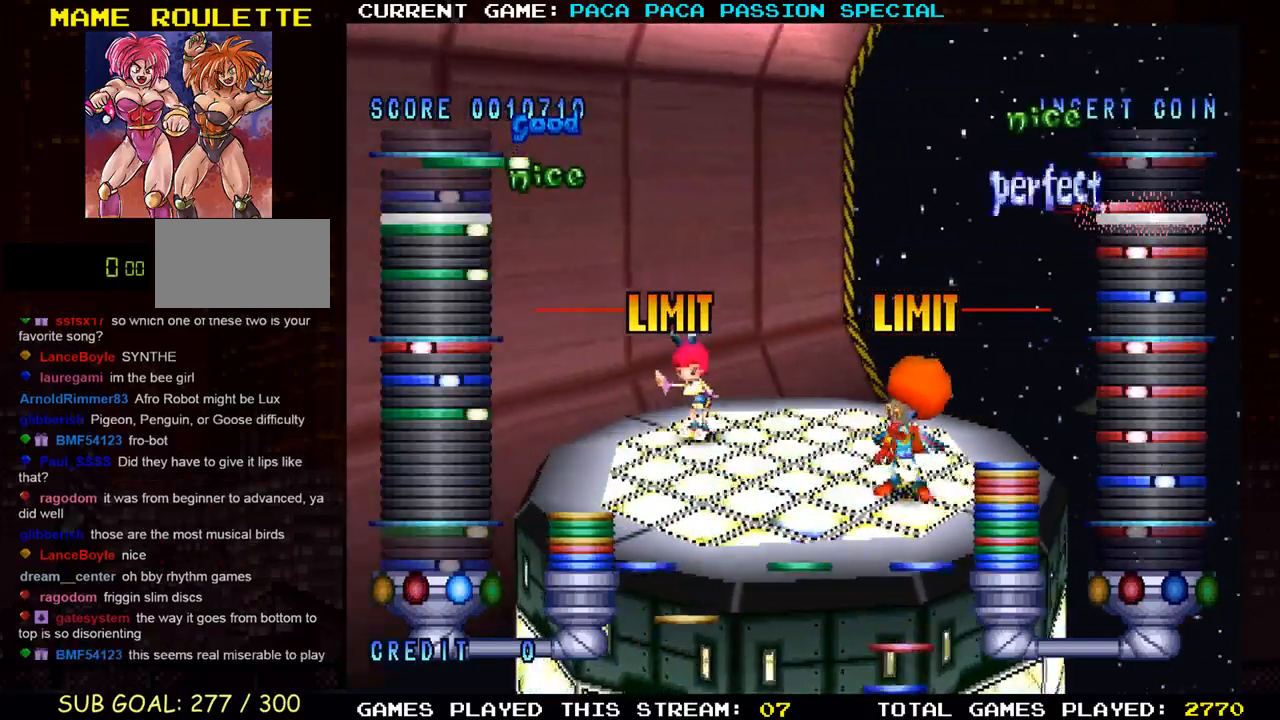
{"buttons": ["L1"], "left_stick": "center", "events": [[233, "L1", "down"], [383, "L1", "up"], [433, "L1", "down"]]}
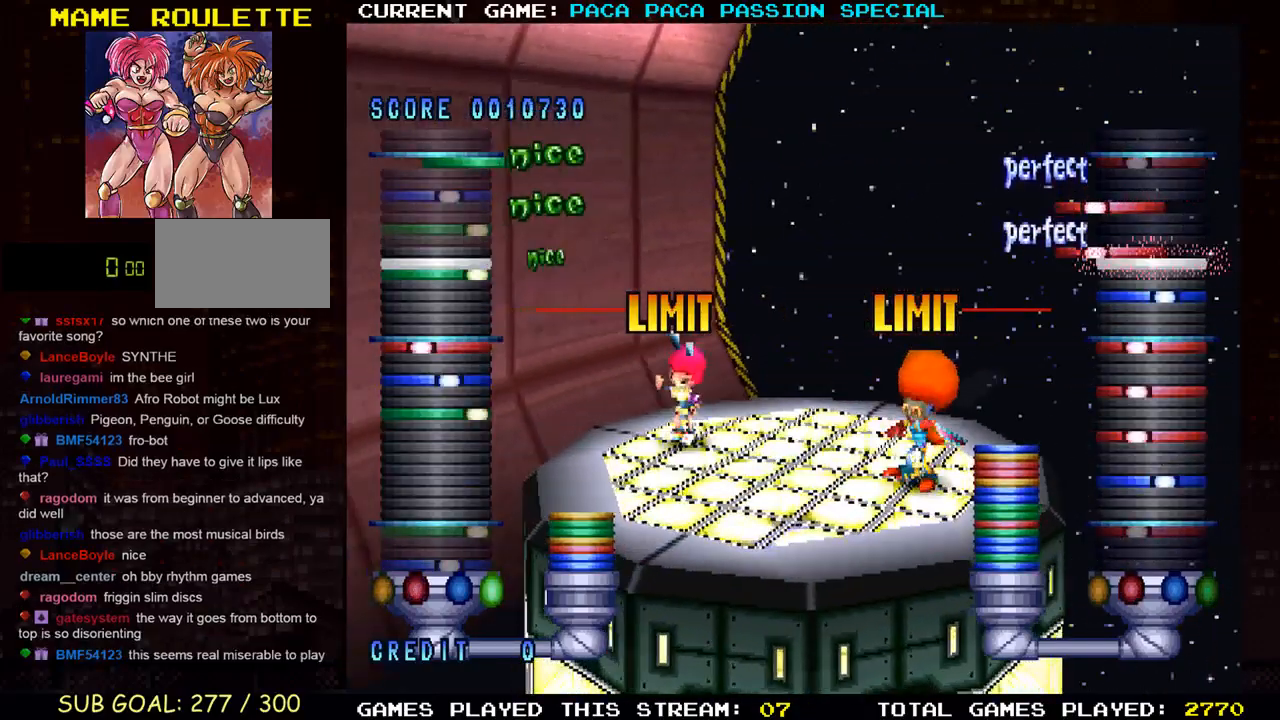
{"buttons": [], "left_stick": "center", "events": [[50, "L1", "up"]]}
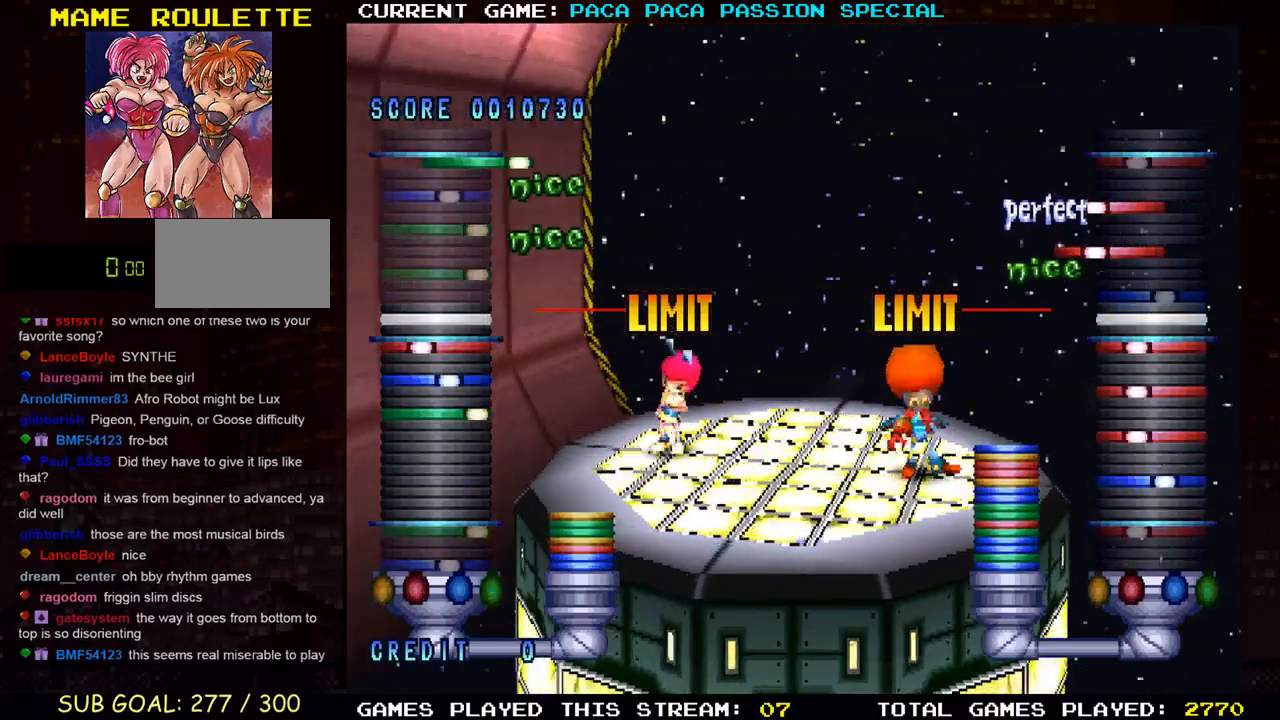
{"buttons": [], "left_stick": "center", "events": [[250, "TRIANGLE", "down"], [333, "TRIANGLE", "up"]]}
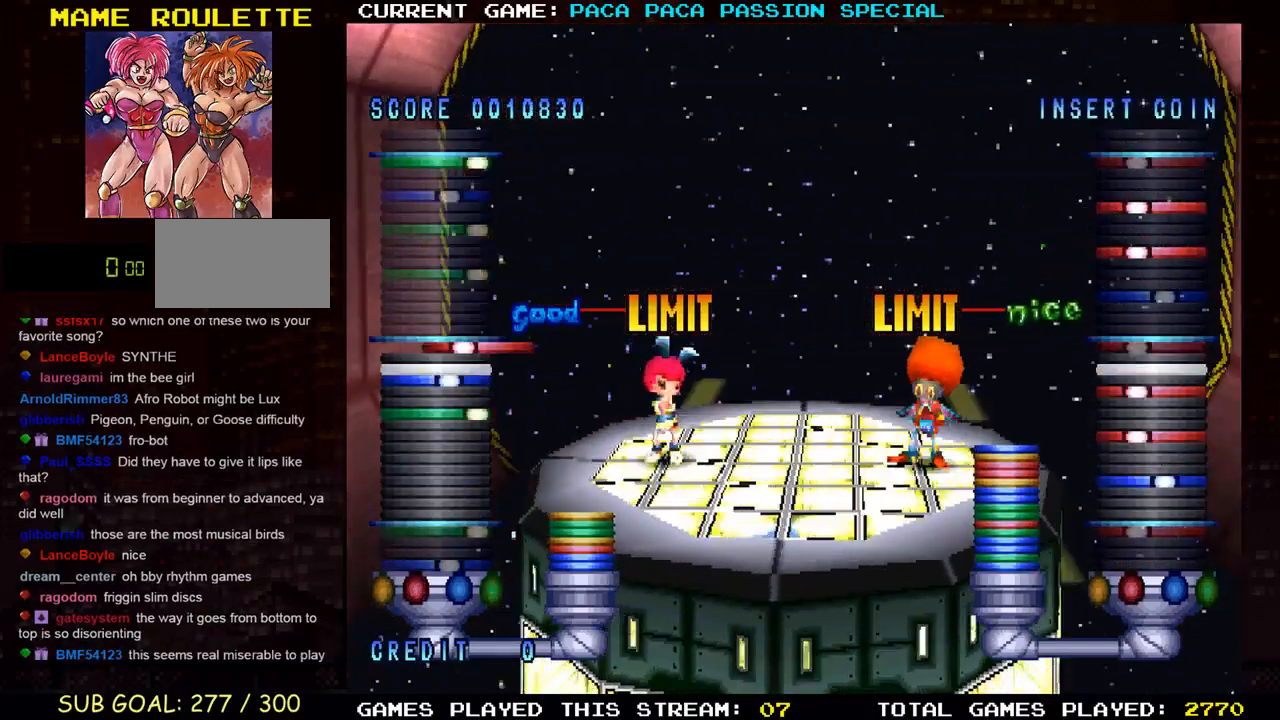
{"buttons": ["L1"], "left_stick": "center", "events": [[83, "R1", "down"], [200, "R1", "up"], [400, "L1", "down"]]}
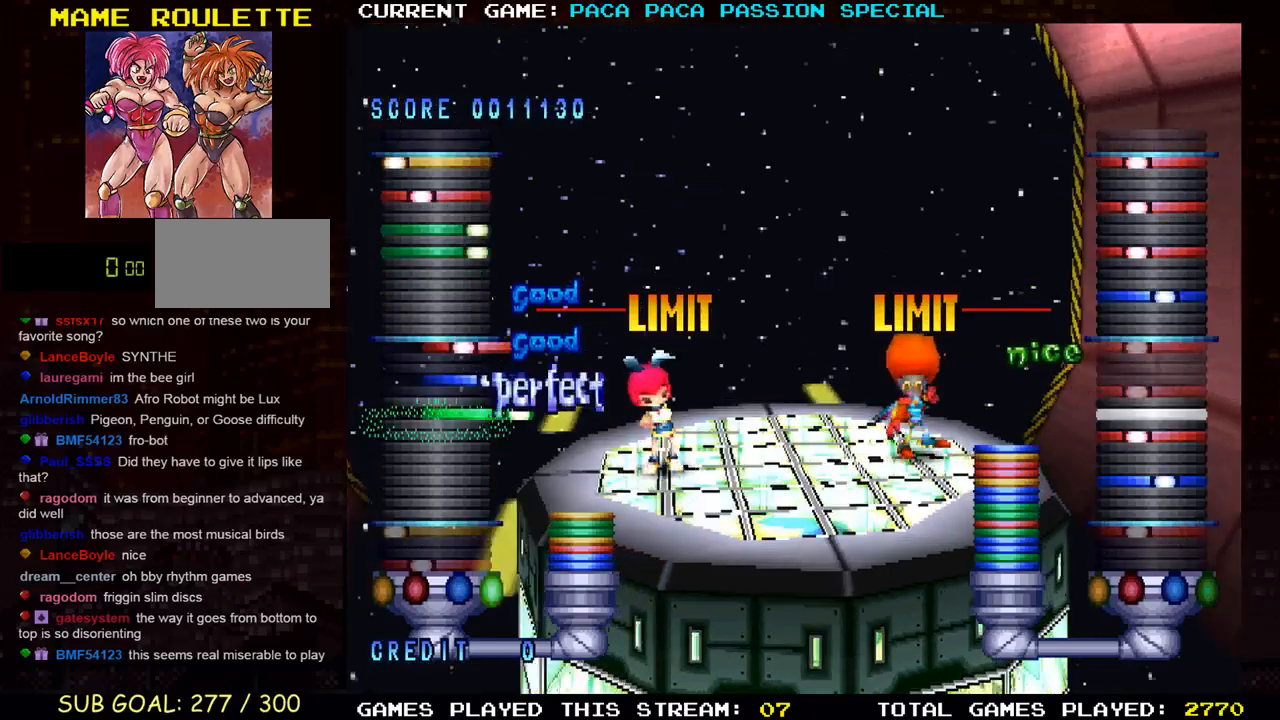
{"buttons": [], "left_stick": "center", "events": [[33, "L1", "up"]]}
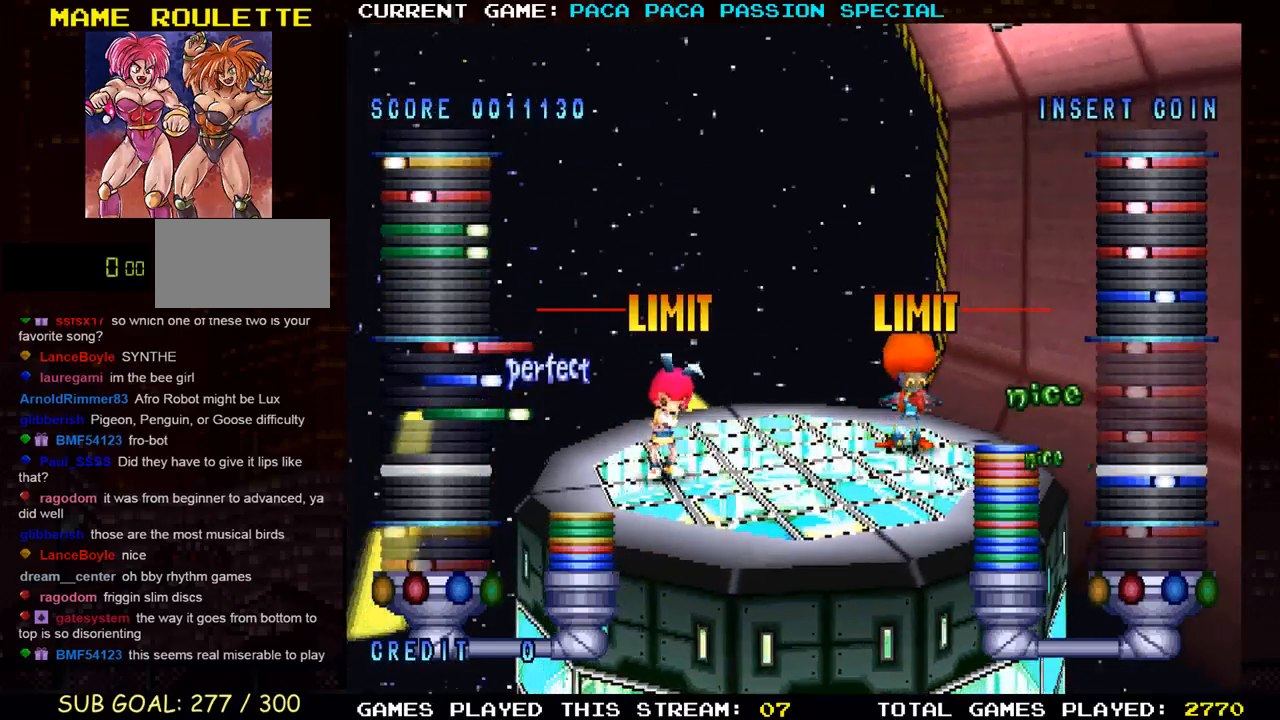
{"buttons": ["SQUARE"], "left_stick": "center", "events": [[383, "SQUARE", "down"]]}
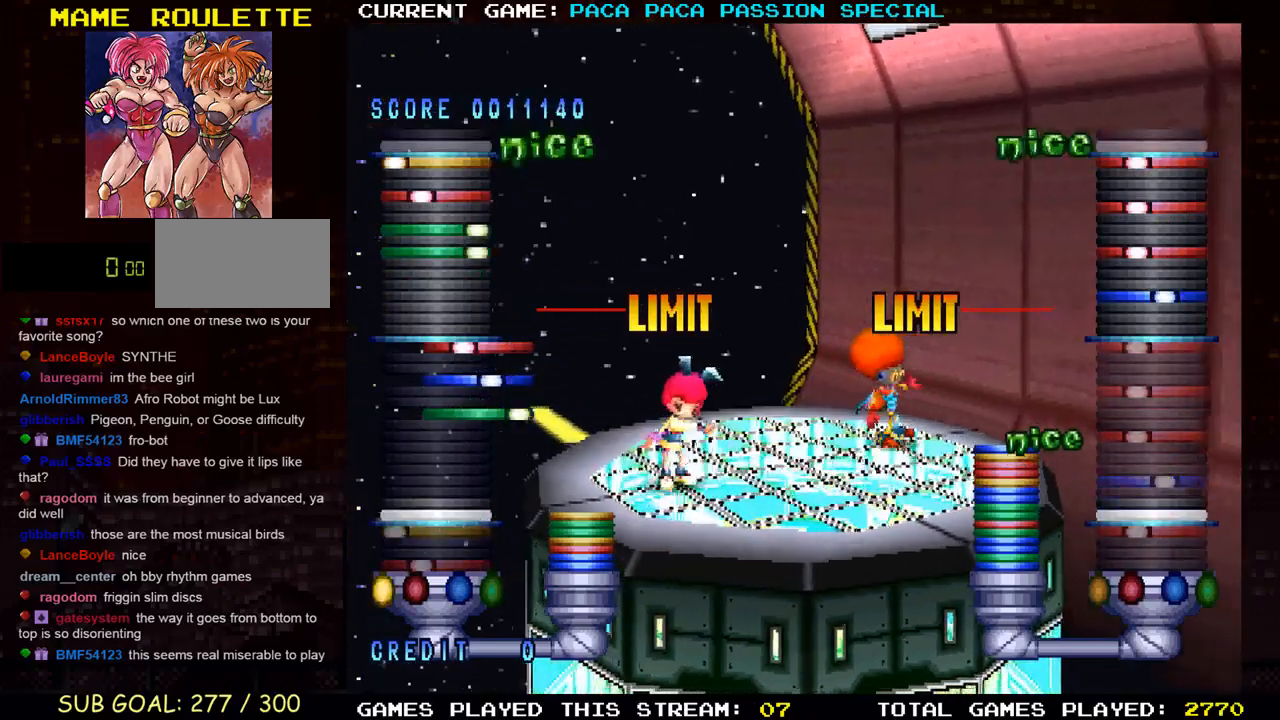
{"buttons": [], "left_stick": "center", "events": [[33, "SQUARE", "up"], [300, "SQUARE", "down"], [383, "SQUARE", "up"]]}
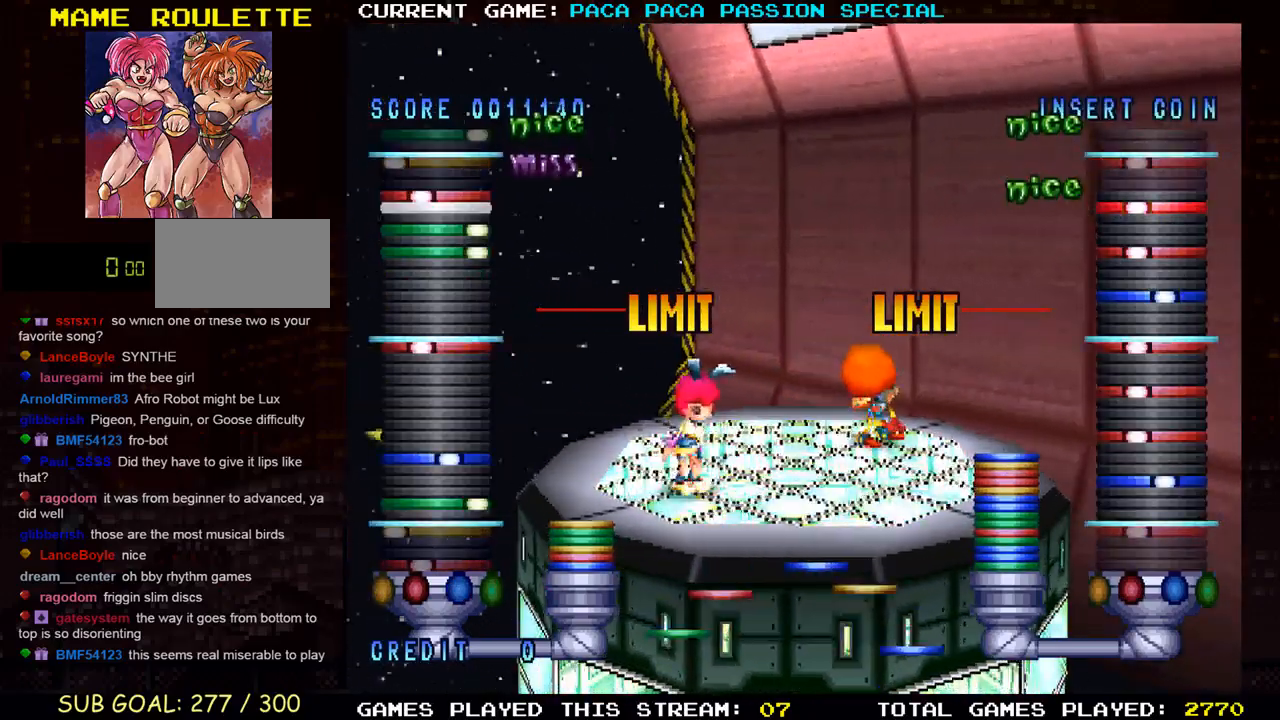
{"buttons": ["L1"], "left_stick": "center", "events": [[100, "R1", "down"], [233, "R1", "up"], [417, "R1", "down"], [433, "R1", "up"], [483, "L1", "down"]]}
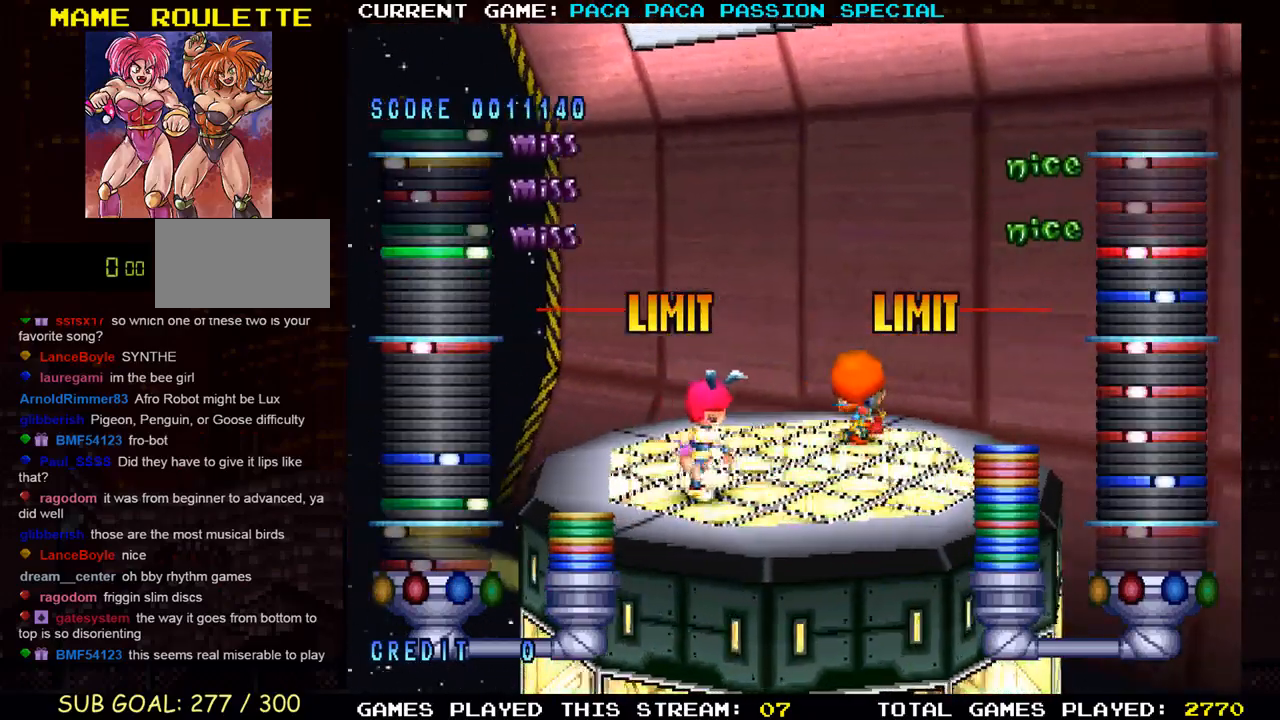
{"buttons": [], "left_stick": "center", "events": [[67, "L1", "up"], [83, "R1", "down"], [133, "R1", "up"]]}